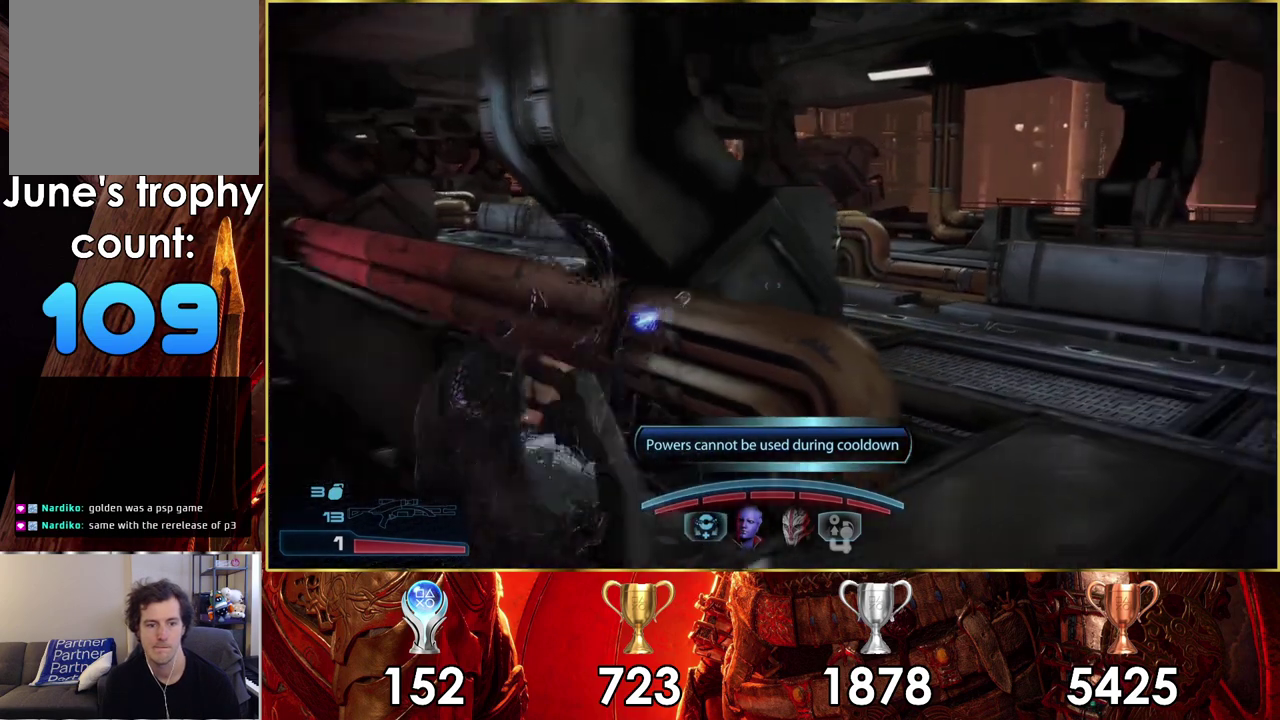
Gameplay with a controller (PlayStation layout); each line is a JSON object with the inputs held at the frame after it (dt_ms = milliseconds from this image to that frame). "events" lists button and stick changes between this image and that frame as [ms after this image, input, new state], when the widget could be followed in between. Not read: L1.
{"dt_ms": 500, "buttons": [], "left_stick": "up-right", "right_stick": "center", "events": [[17, "left_stick", "up-right"]]}
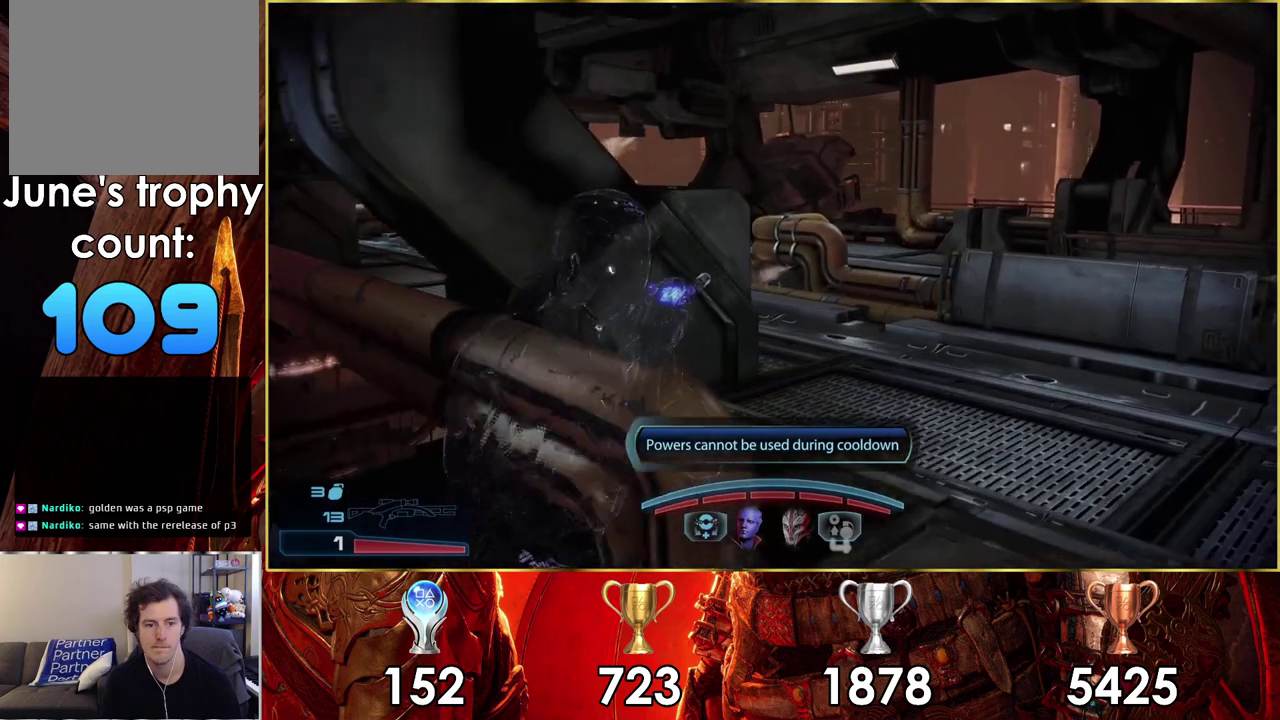
{"dt_ms": 500, "buttons": [], "left_stick": "up-right", "right_stick": "center"}
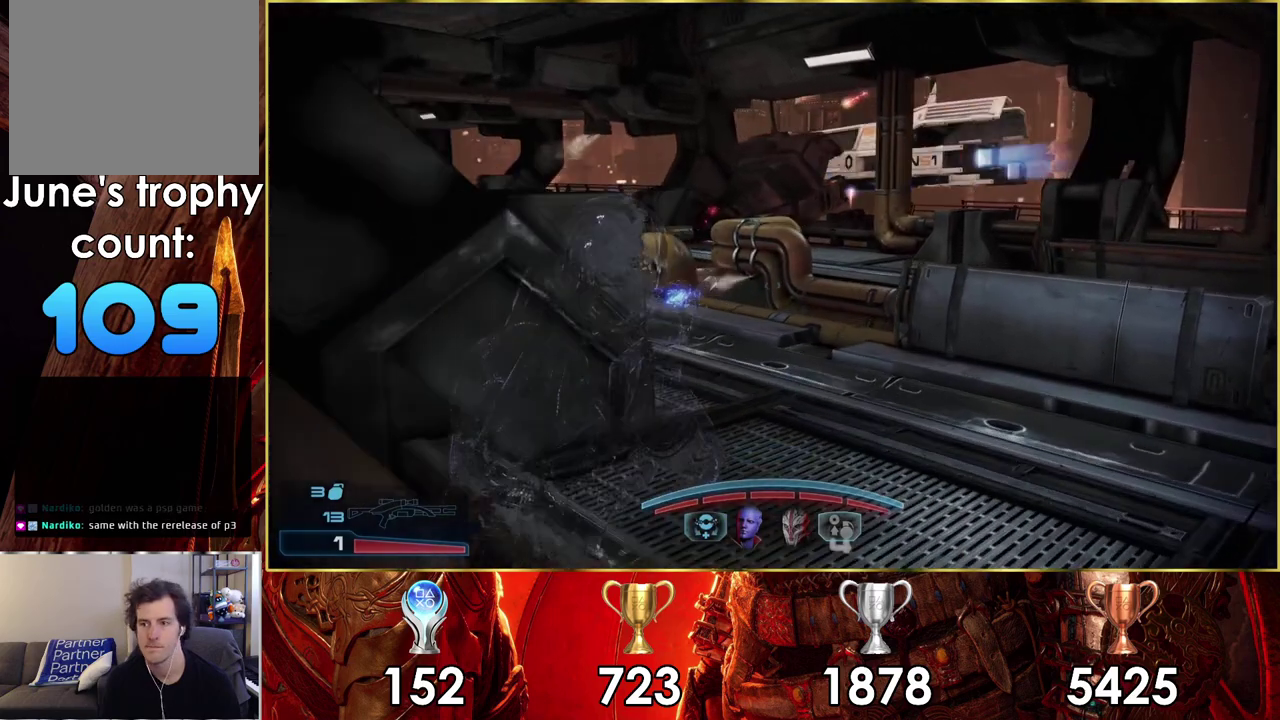
{"dt_ms": 500, "buttons": [], "left_stick": "up-right", "right_stick": "left", "events": [[17, "right_stick", "left"]]}
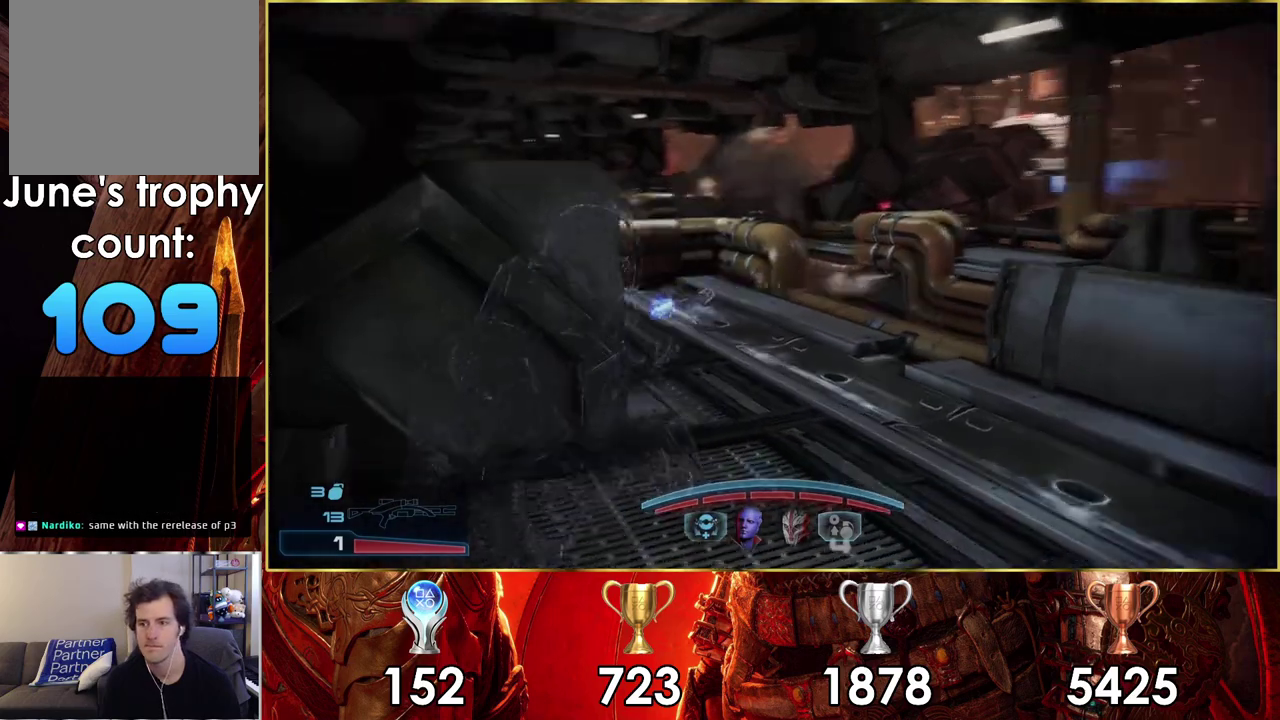
{"dt_ms": 400, "buttons": [], "left_stick": "up", "right_stick": "center"}
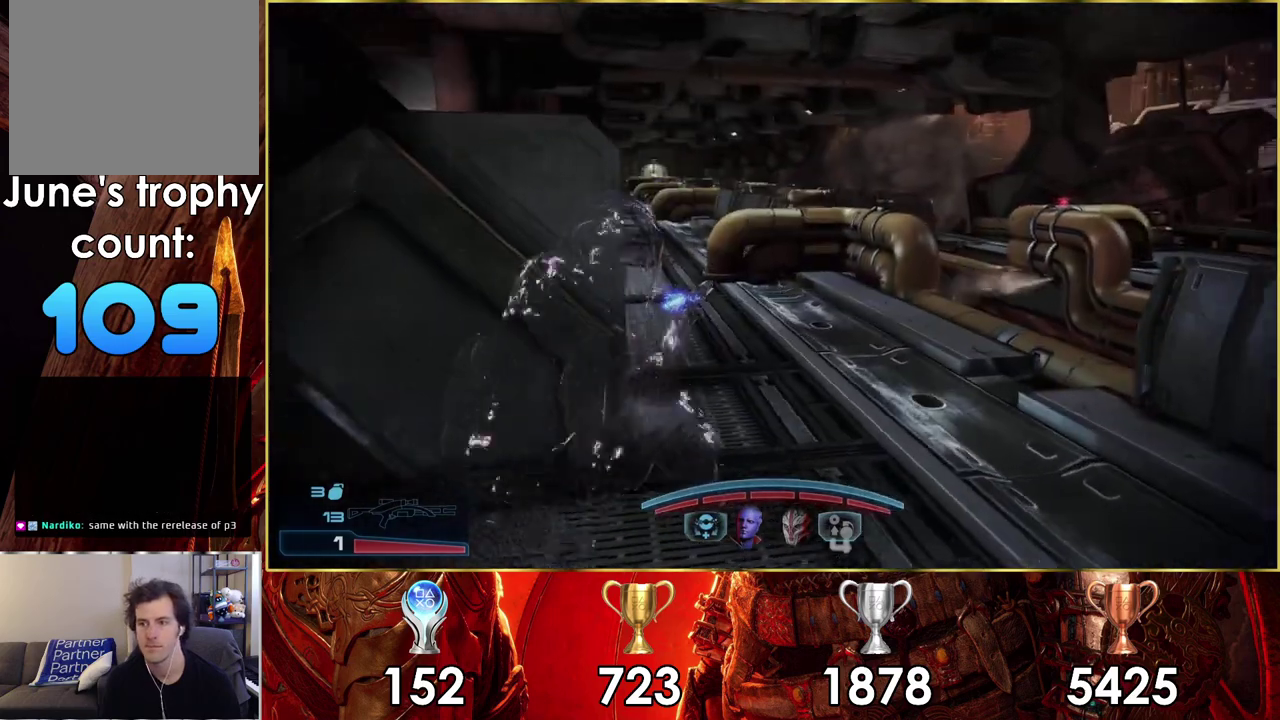
{"dt_ms": 600, "buttons": [], "left_stick": "up", "right_stick": "center", "events": []}
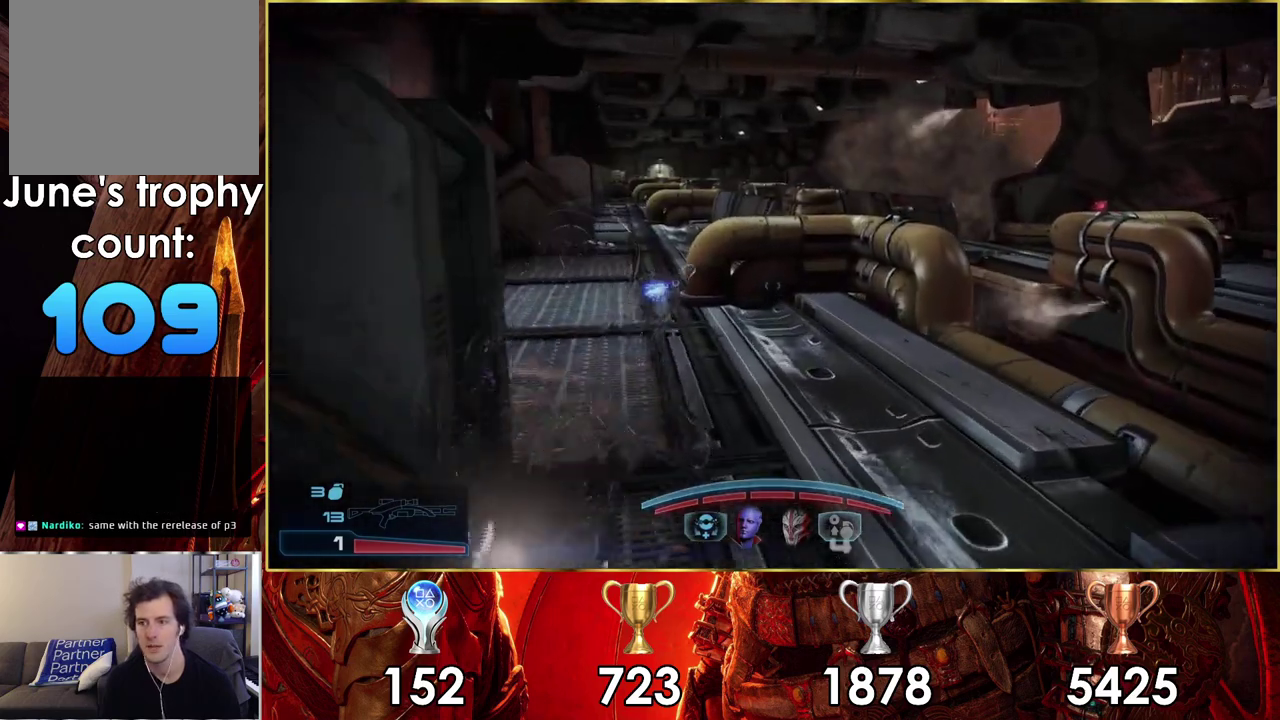
{"dt_ms": 500, "buttons": [], "left_stick": "up", "right_stick": "center", "events": []}
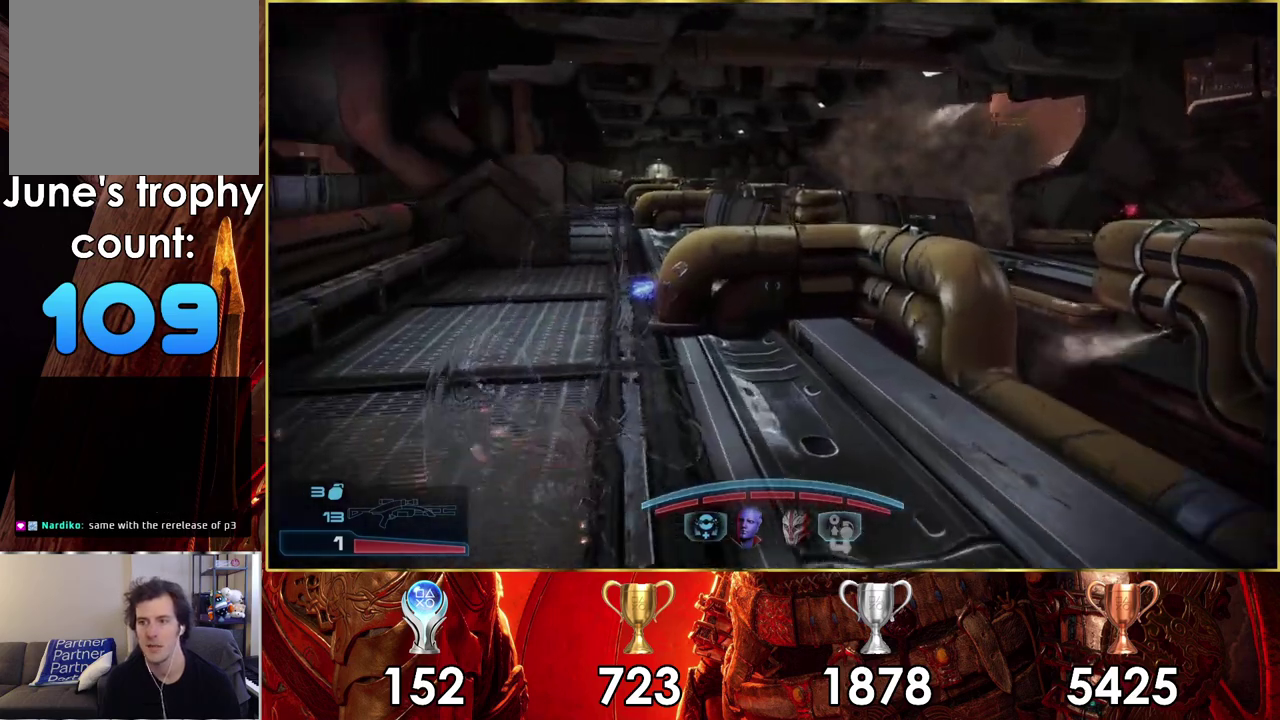
{"dt_ms": 500, "buttons": [], "left_stick": "up", "right_stick": "center", "events": []}
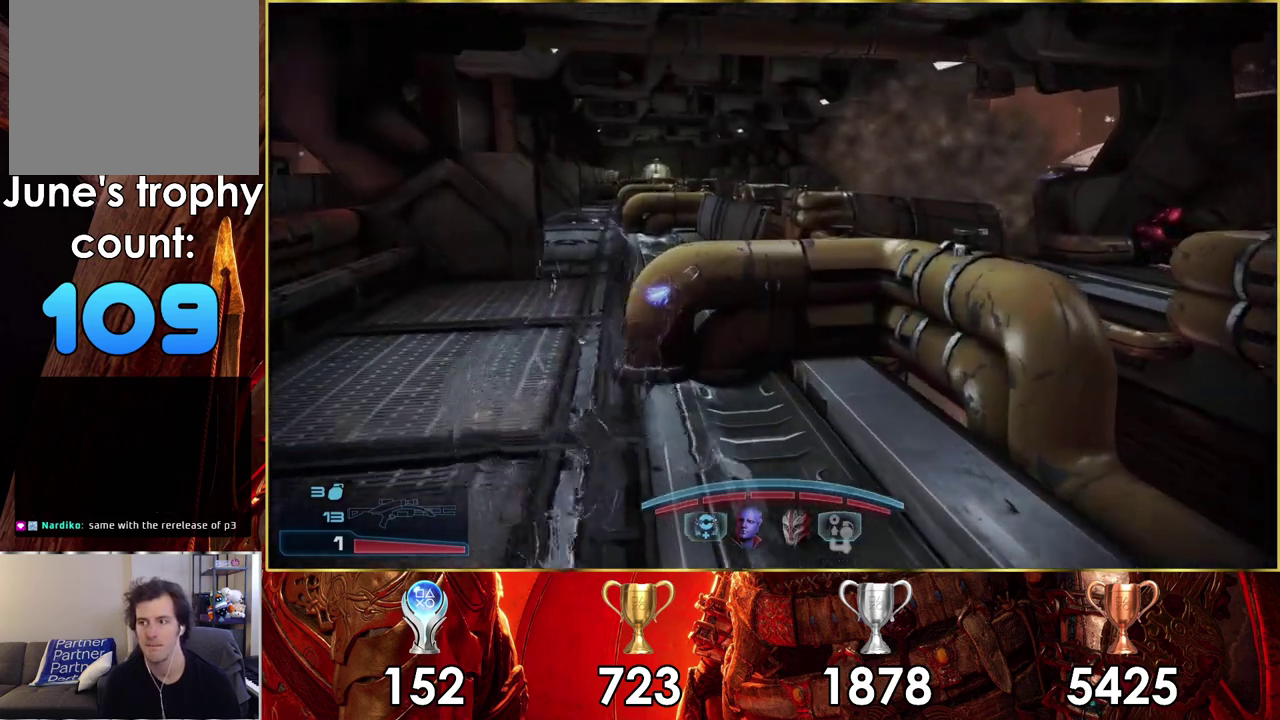
{"dt_ms": 500, "buttons": [], "left_stick": "up", "right_stick": "center", "events": []}
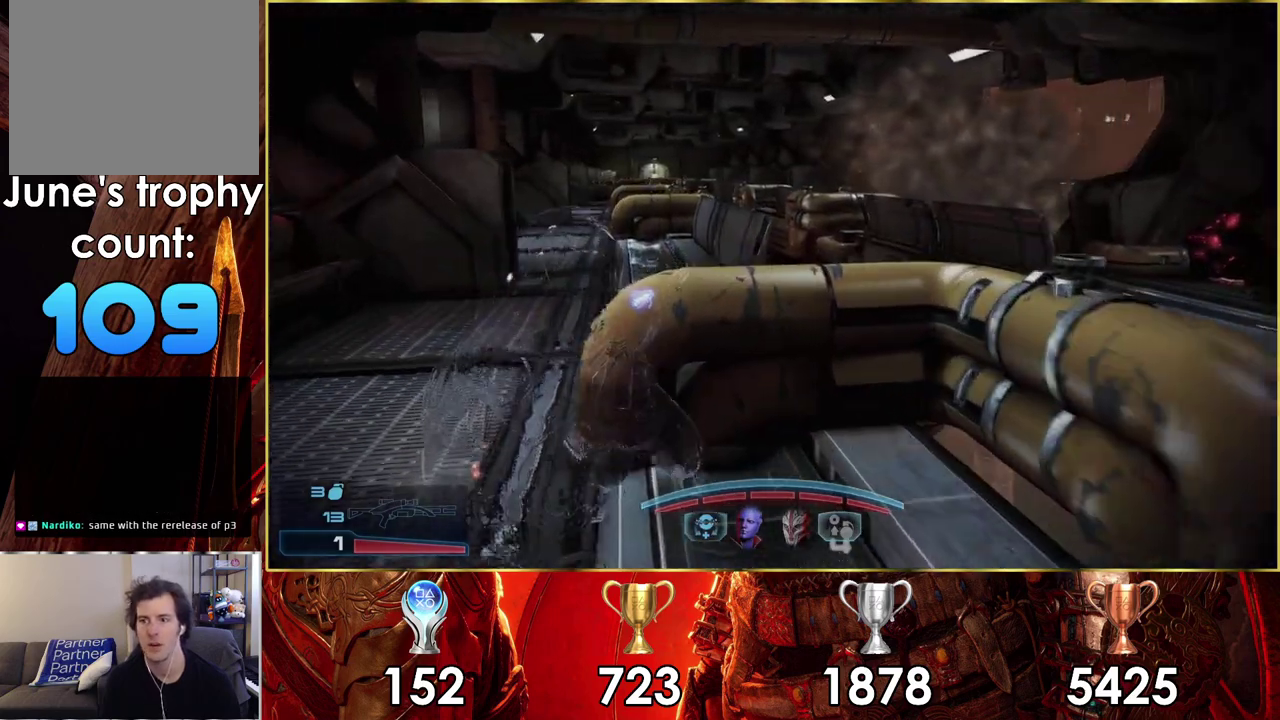
{"dt_ms": 700, "buttons": [], "left_stick": "up-left", "right_stick": "down-right", "events": [[100, "left_stick", "up-left"], [650, "right_stick", "down-right"]]}
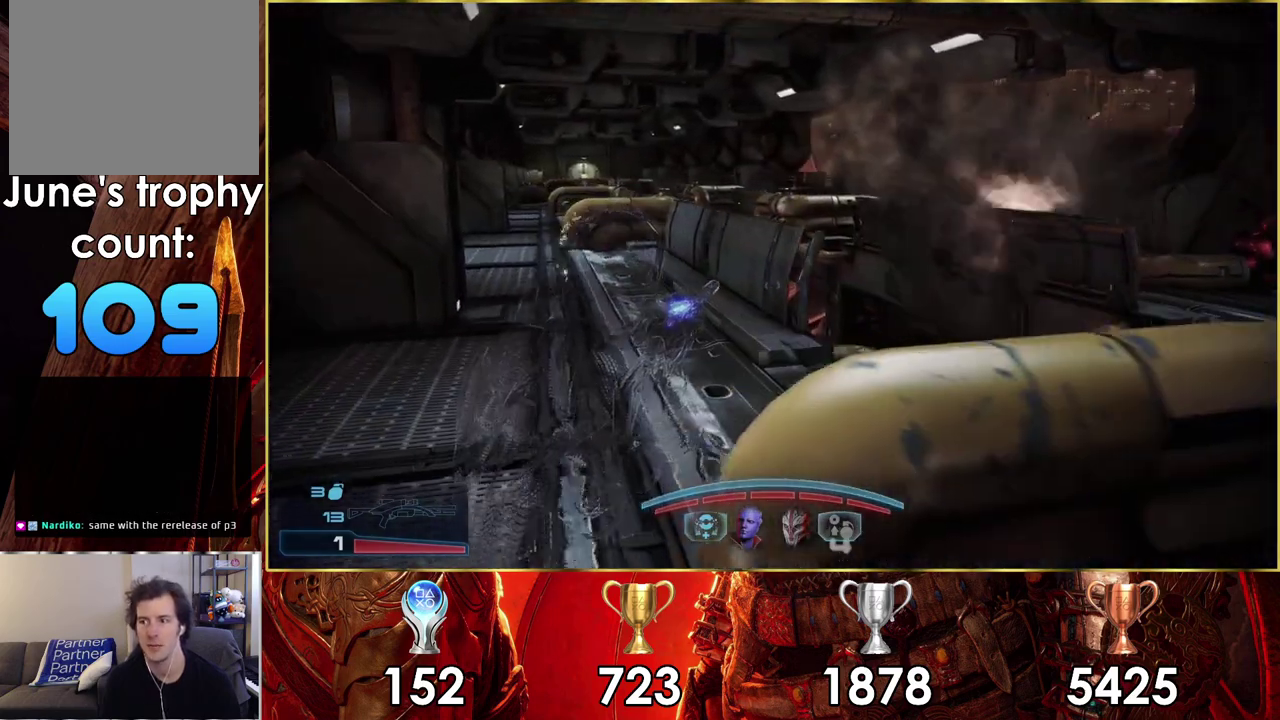
{"dt_ms": 500, "buttons": [], "left_stick": "left", "right_stick": "down-right", "events": [[483, "left_stick", "left"]]}
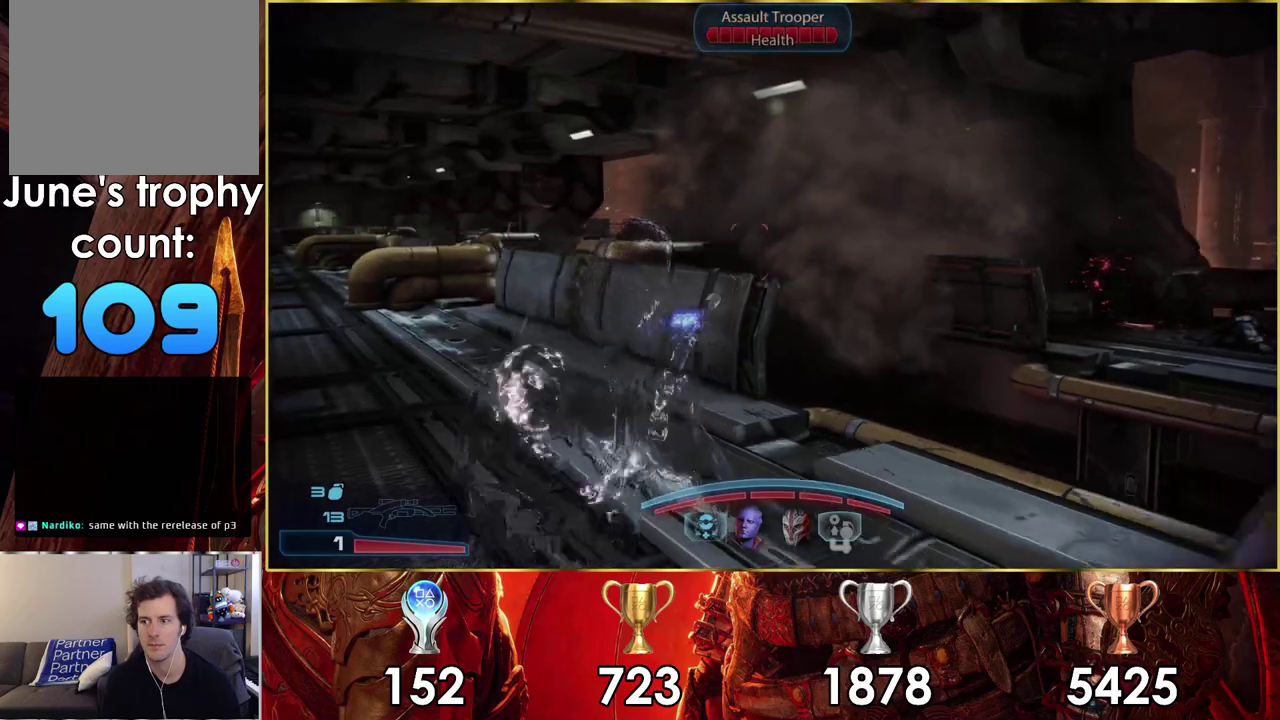
{"dt_ms": 300, "buttons": [], "left_stick": "left", "right_stick": "down-right", "events": []}
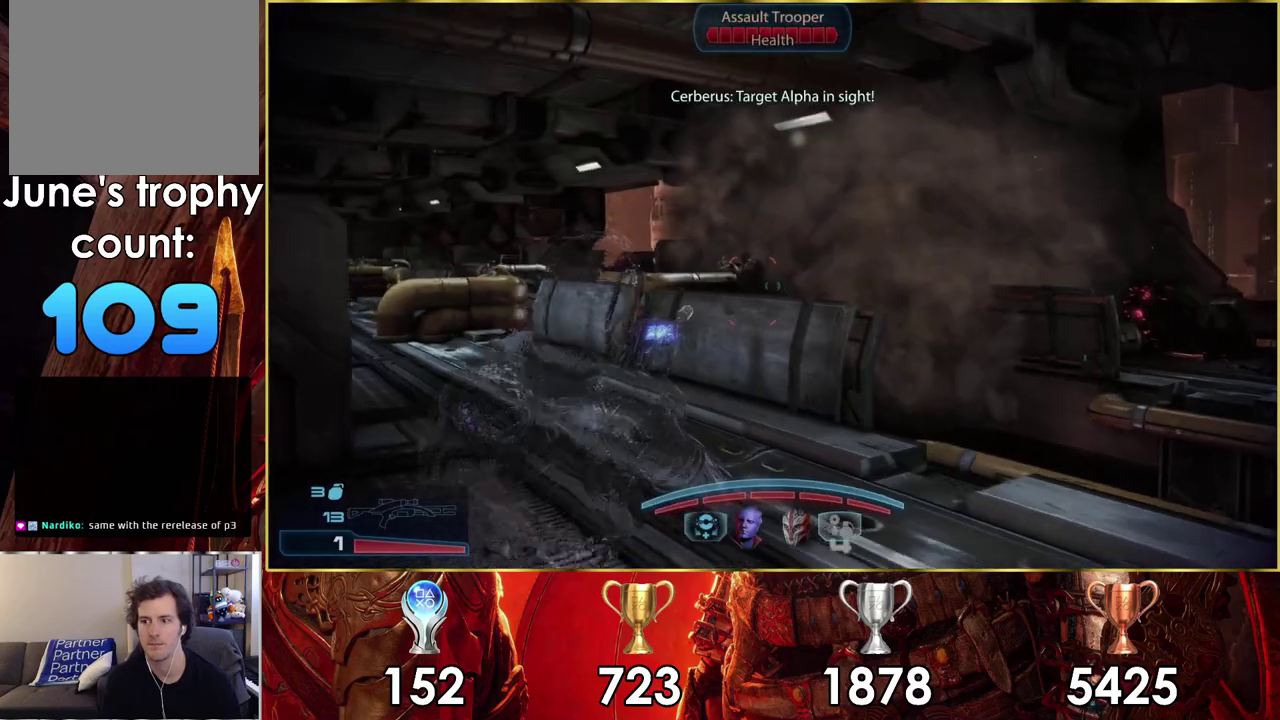
{"dt_ms": 500, "buttons": ["L2"], "left_stick": "center", "right_stick": "left", "events": [[167, "right_stick", "center"], [217, "left_stick", "up-left"], [233, "L2", "down"], [300, "left_stick", "down-right"], [317, "right_stick", "left"], [483, "left_stick", "center"]]}
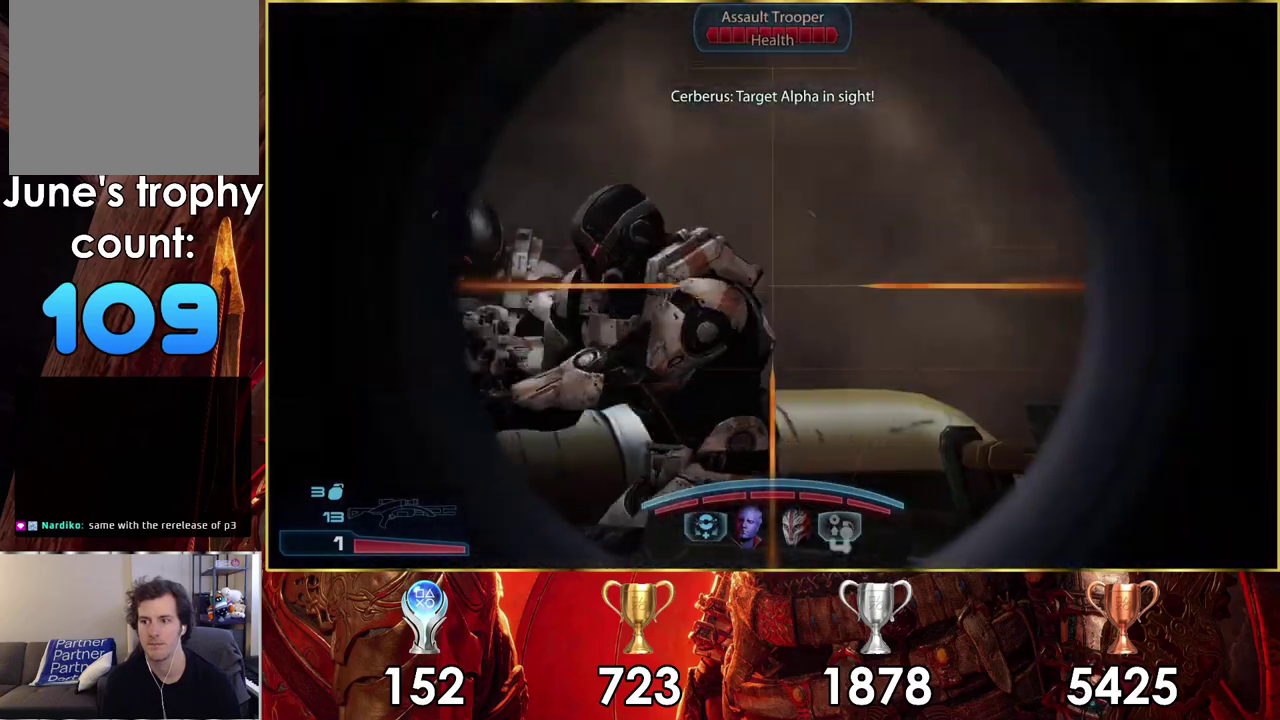
{"dt_ms": 500, "buttons": ["L2"], "left_stick": "center", "right_stick": "up-left", "events": [[217, "right_stick", "center"], [367, "right_stick", "up-left"]]}
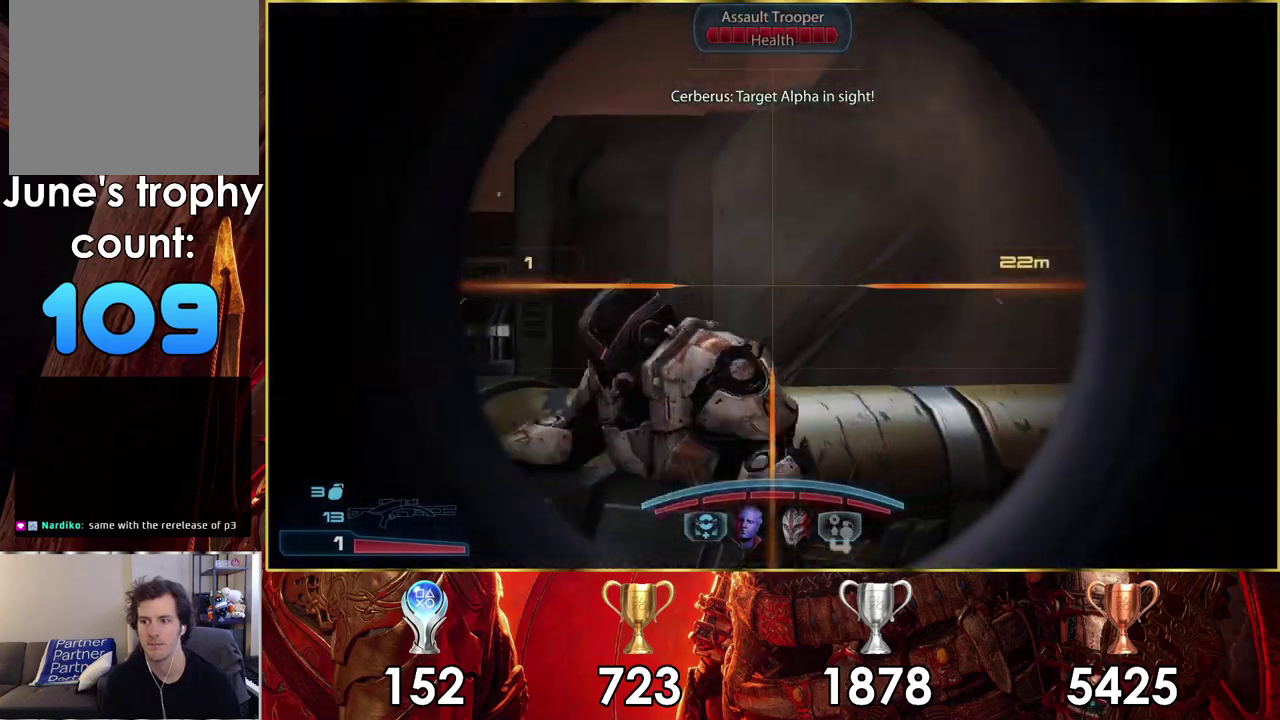
{"dt_ms": 300, "buttons": ["L2"], "left_stick": "center", "right_stick": "left", "events": [[167, "right_stick", "up"], [233, "right_stick", "up-left"], [300, "right_stick", "left"]]}
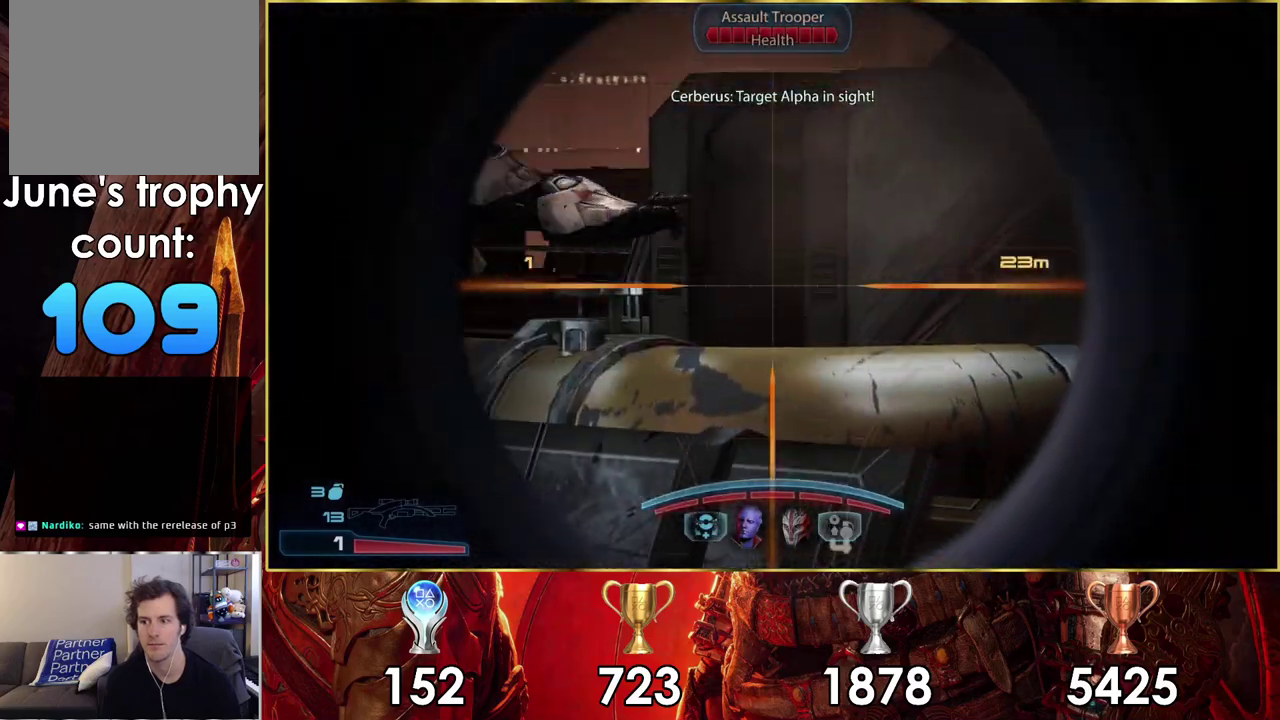
{"dt_ms": 900, "buttons": ["L2"], "left_stick": "right", "right_stick": "up-left", "events": [[133, "right_stick", "up-left"], [217, "right_stick", "left"], [600, "right_stick", "up-left"], [633, "left_stick", "right"], [700, "right_stick", "left"], [817, "right_stick", "up-left"]]}
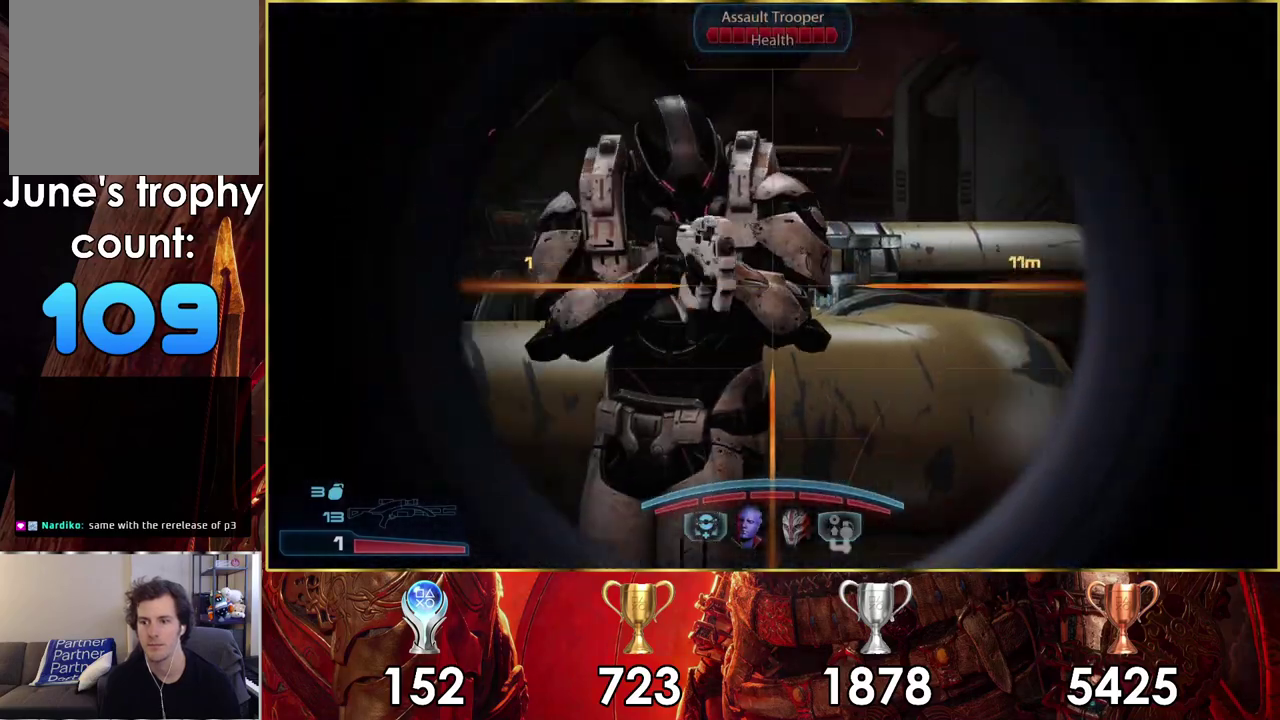
{"dt_ms": 300, "buttons": ["L2"], "left_stick": "center", "right_stick": "center", "events": [[83, "right_stick", "left"], [233, "left_stick", "center"], [267, "right_stick", "center"]]}